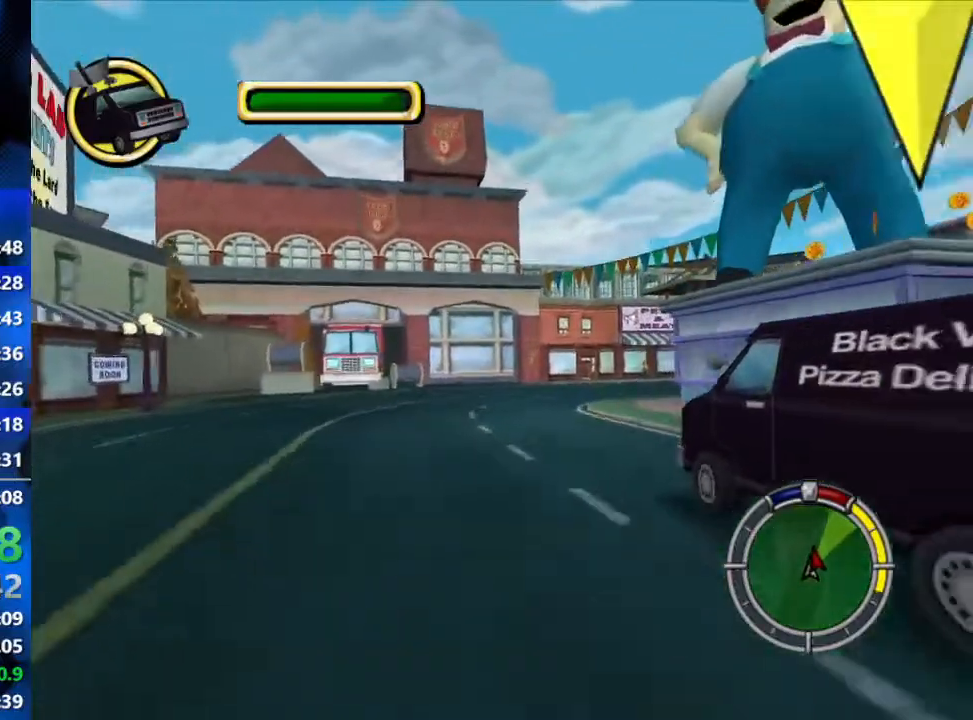
Gameplay with a controller (Xbox layout); each line is a JSON object with the inputs held at the frame after it. "events" lists button and stick changes between this image and that frame as [ms after this image, input, new state], when the widget could be followed in between.
{"buttons": ["R2"], "left_stick": "right", "right_stick": "center", "events": [[83, "R2", "up"], [433, "R2", "down"]]}
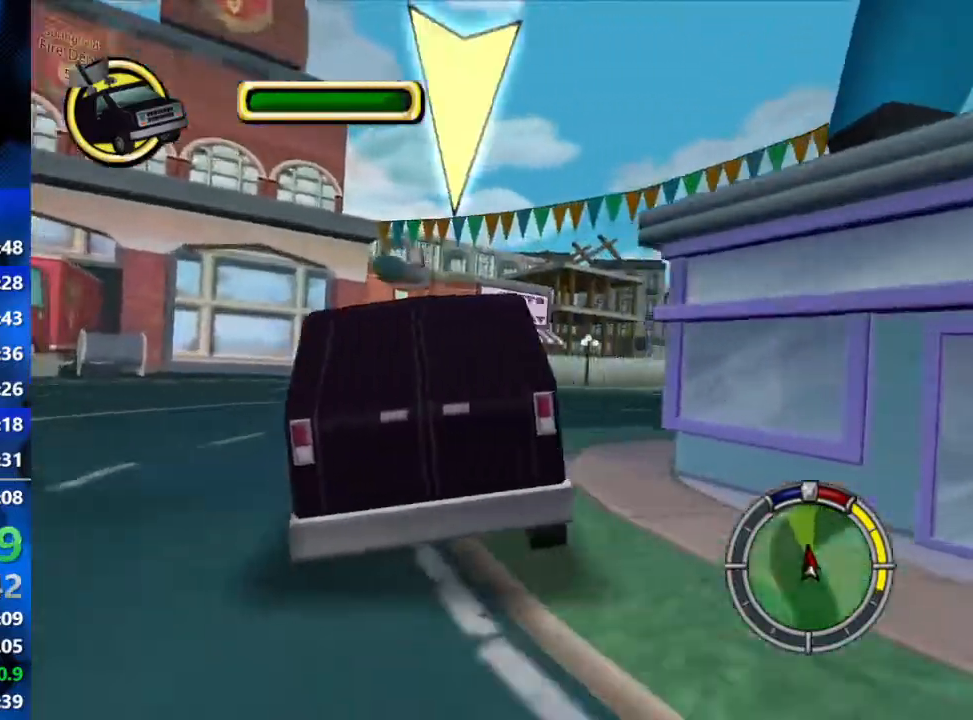
{"buttons": ["R2"], "left_stick": "center", "right_stick": "center", "events": [[267, "left_stick", "center"]]}
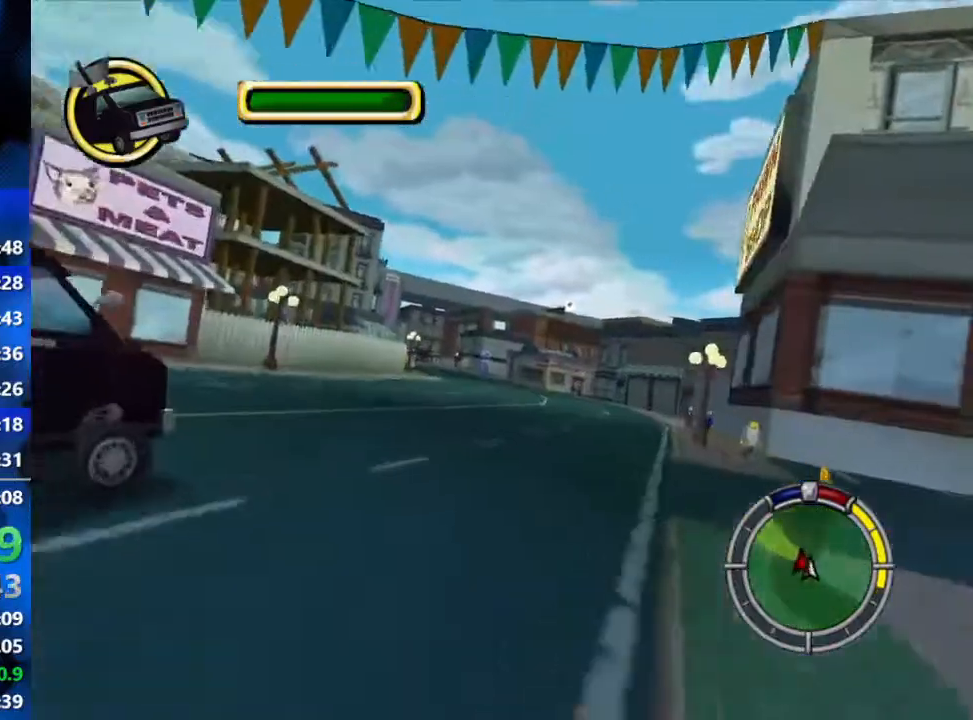
{"buttons": [], "left_stick": "left", "right_stick": "center", "events": [[67, "left_stick", "right"], [200, "left_stick", "center"], [233, "R2", "up"], [483, "left_stick", "left"]]}
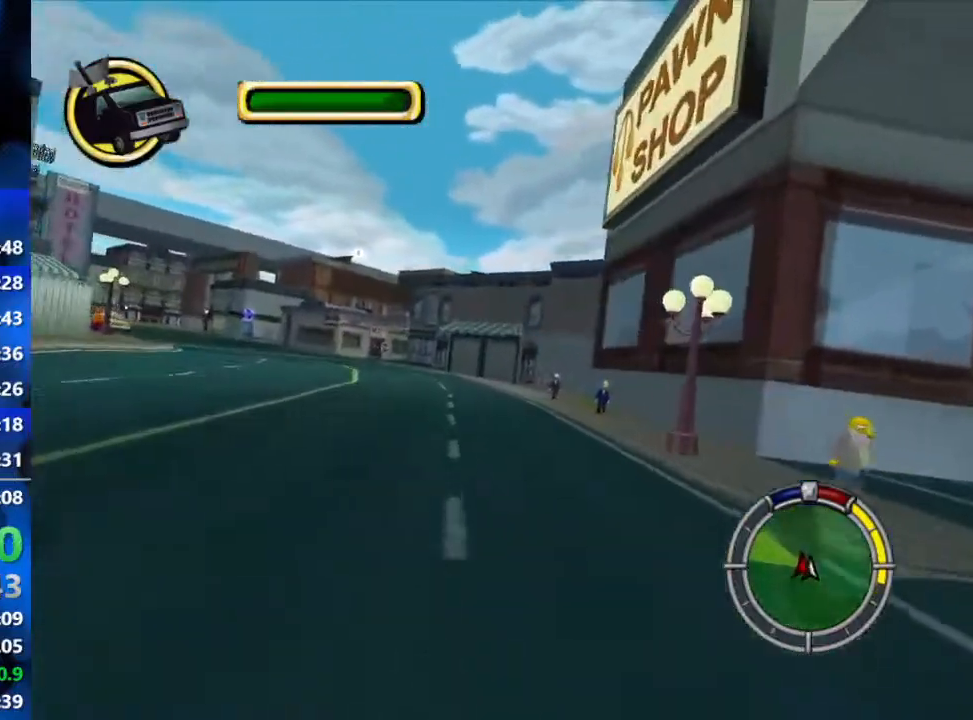
{"buttons": ["R2"], "left_stick": "center", "right_stick": "center", "events": [[150, "left_stick", "center"], [217, "R2", "down"]]}
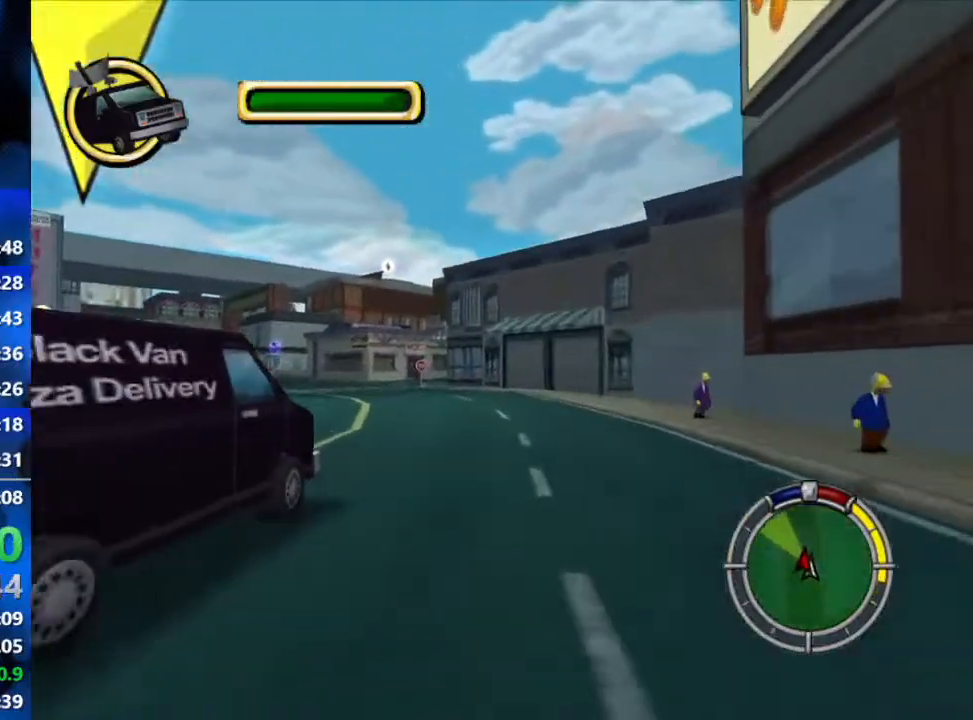
{"buttons": ["R2"], "left_stick": "center", "right_stick": "center", "events": [[50, "left_stick", "left"], [433, "left_stick", "center"]]}
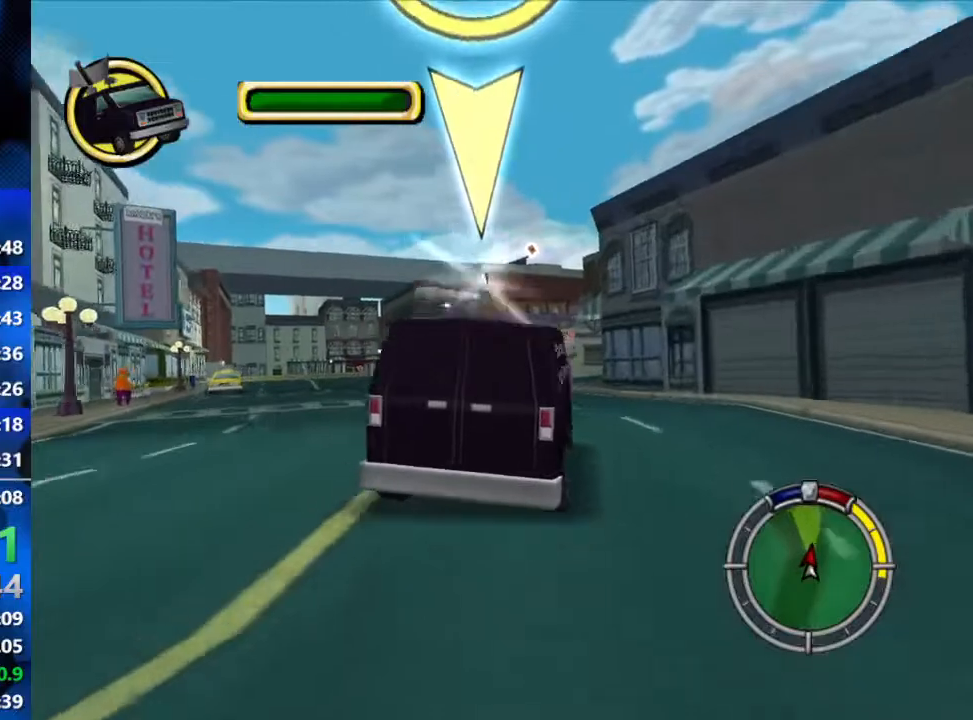
{"buttons": ["R2"], "left_stick": "right", "right_stick": "center", "events": [[300, "left_stick", "right"]]}
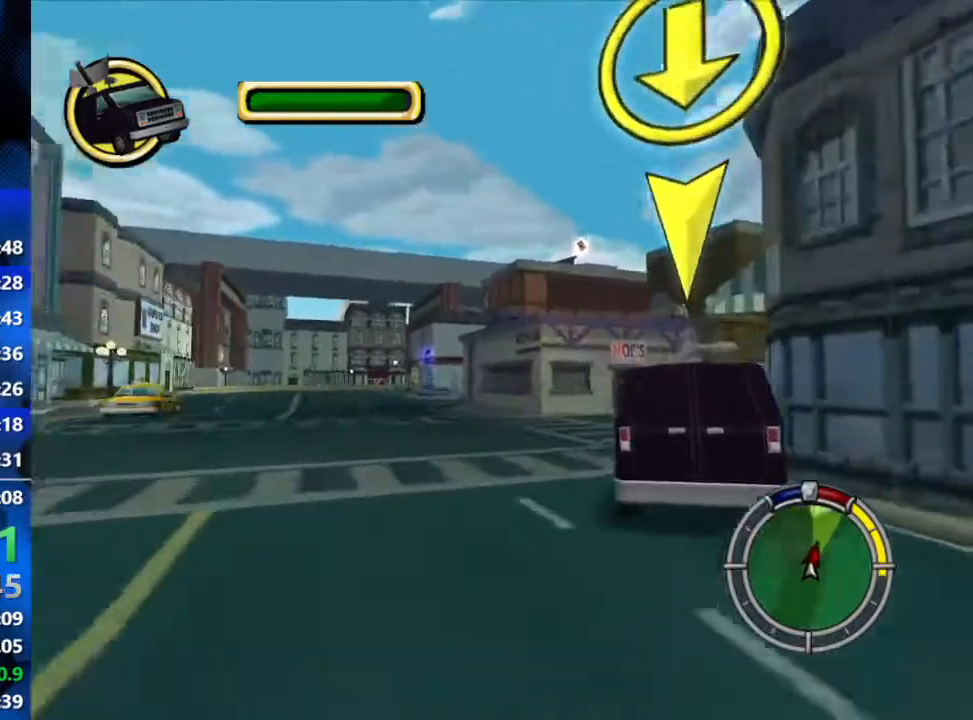
{"buttons": ["R2"], "left_stick": "right", "right_stick": "center", "events": [[17, "L2", "down"], [50, "R2", "up"], [450, "R2", "down"], [483, "L2", "up"]]}
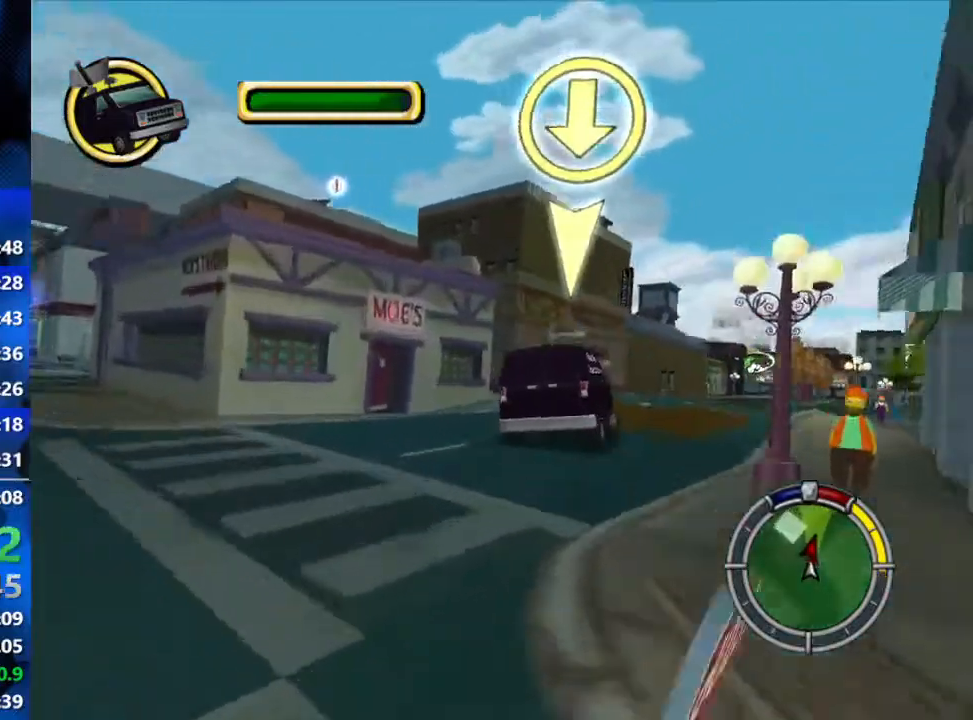
{"buttons": ["R2"], "left_stick": "center", "right_stick": "center", "events": [[433, "left_stick", "center"]]}
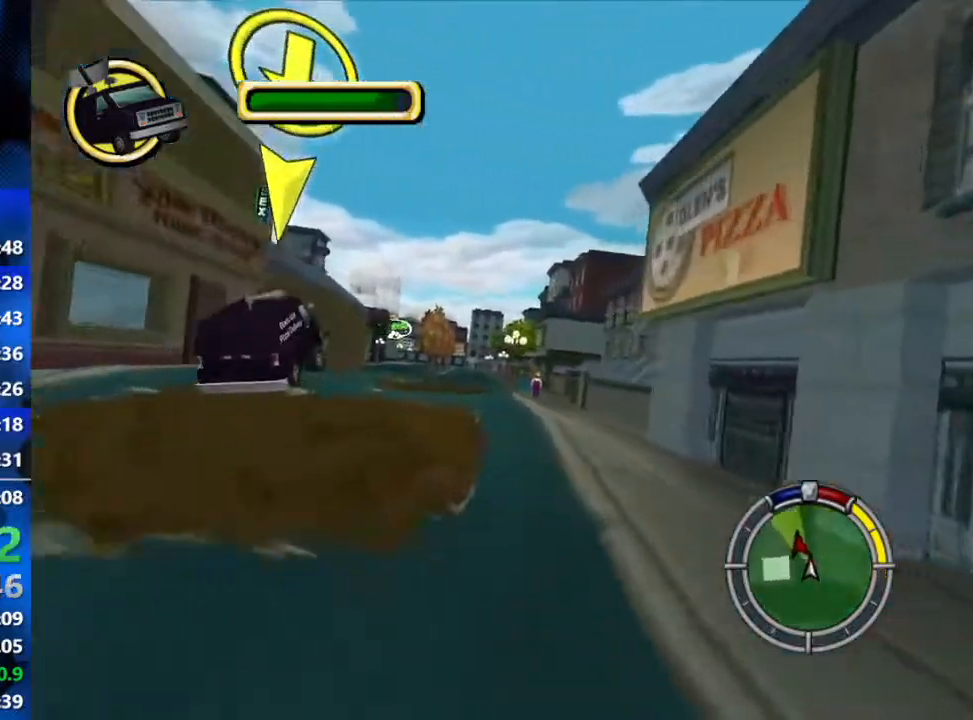
{"buttons": ["R2"], "left_stick": "left", "right_stick": "center", "events": [[167, "left_stick", "left"]]}
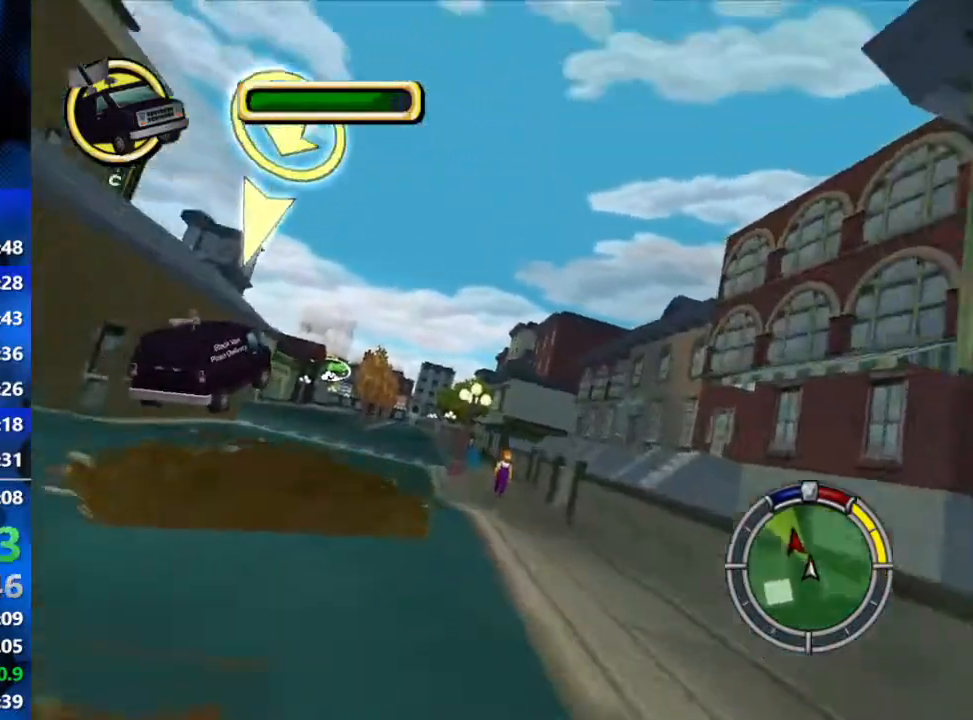
{"buttons": ["R2"], "left_stick": "right", "right_stick": "center", "events": [[17, "left_stick", "center"], [400, "left_stick", "right"]]}
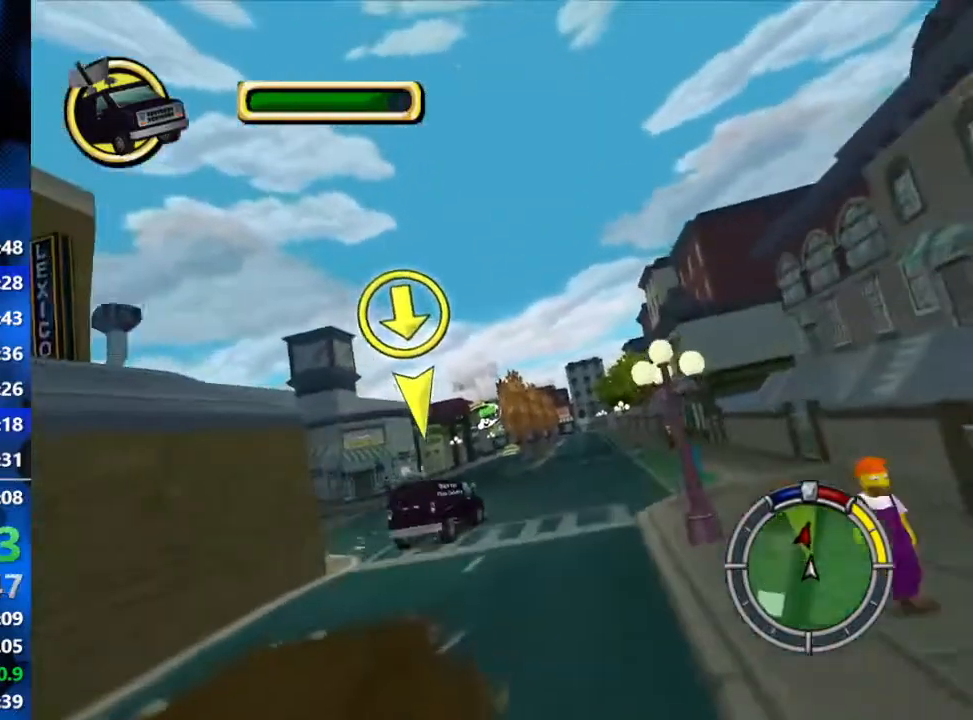
{"buttons": ["R2"], "left_stick": "right", "right_stick": "center", "events": []}
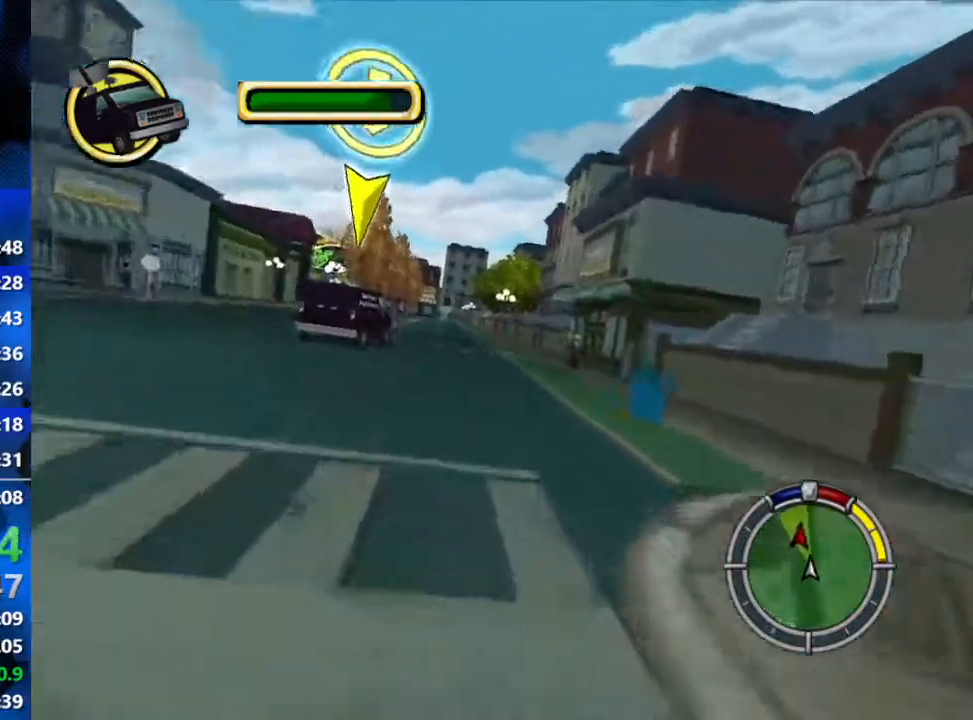
{"buttons": ["R2"], "left_stick": "left", "right_stick": "center", "events": [[50, "left_stick", "center"], [167, "left_stick", "left"]]}
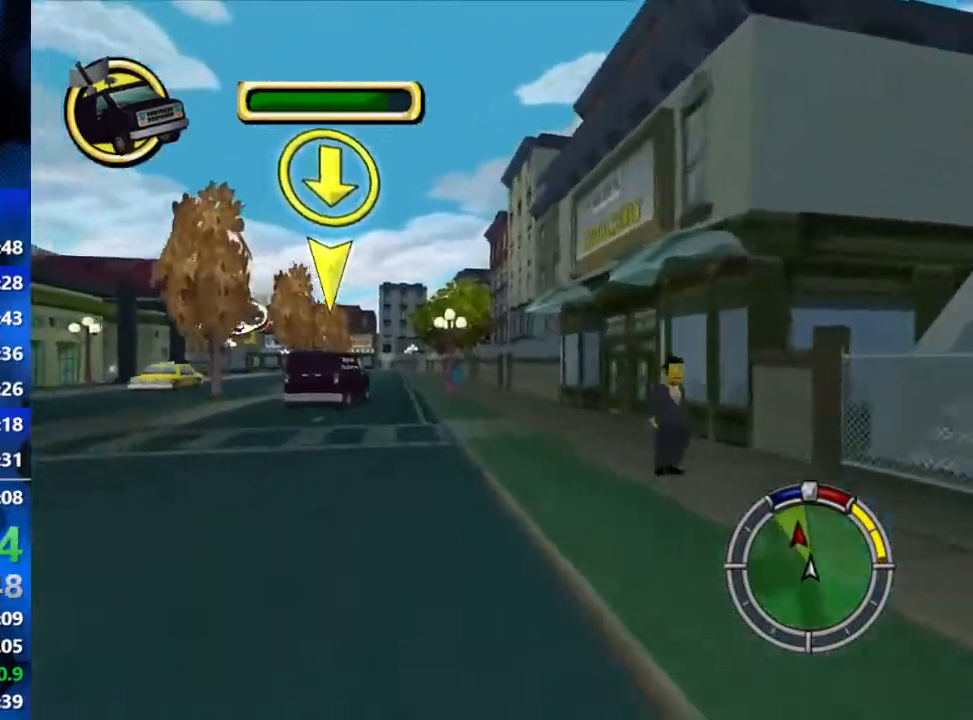
{"buttons": ["R2"], "left_stick": "center", "right_stick": "center", "events": [[350, "left_stick", "center"]]}
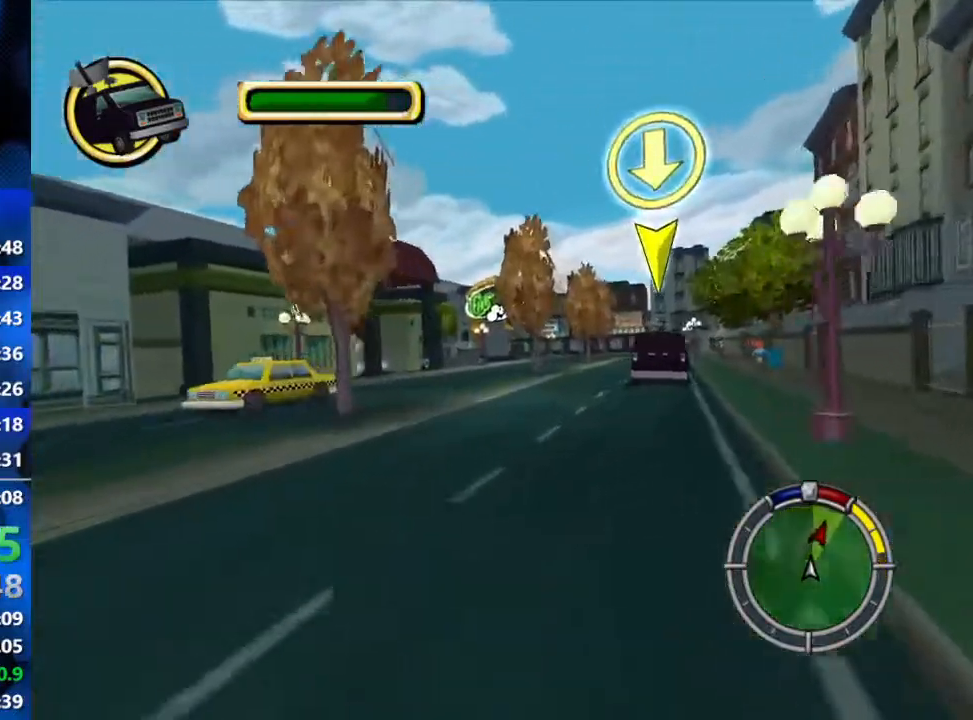
{"buttons": ["R2"], "left_stick": "center", "right_stick": "center", "events": []}
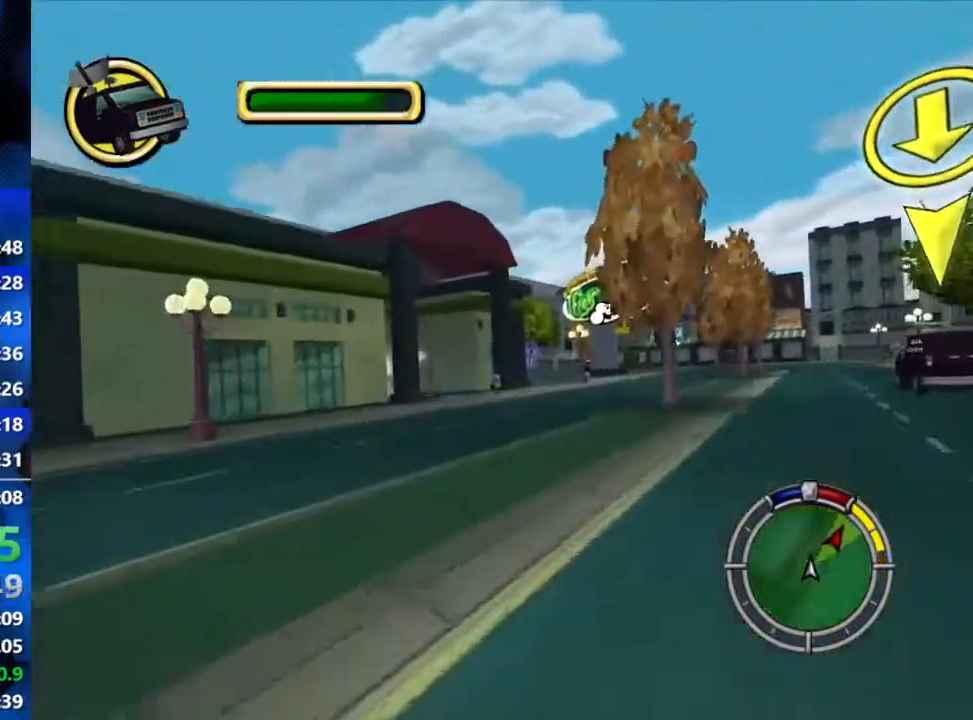
{"buttons": ["R2"], "left_stick": "left", "right_stick": "center", "events": [[117, "left_stick", "left"]]}
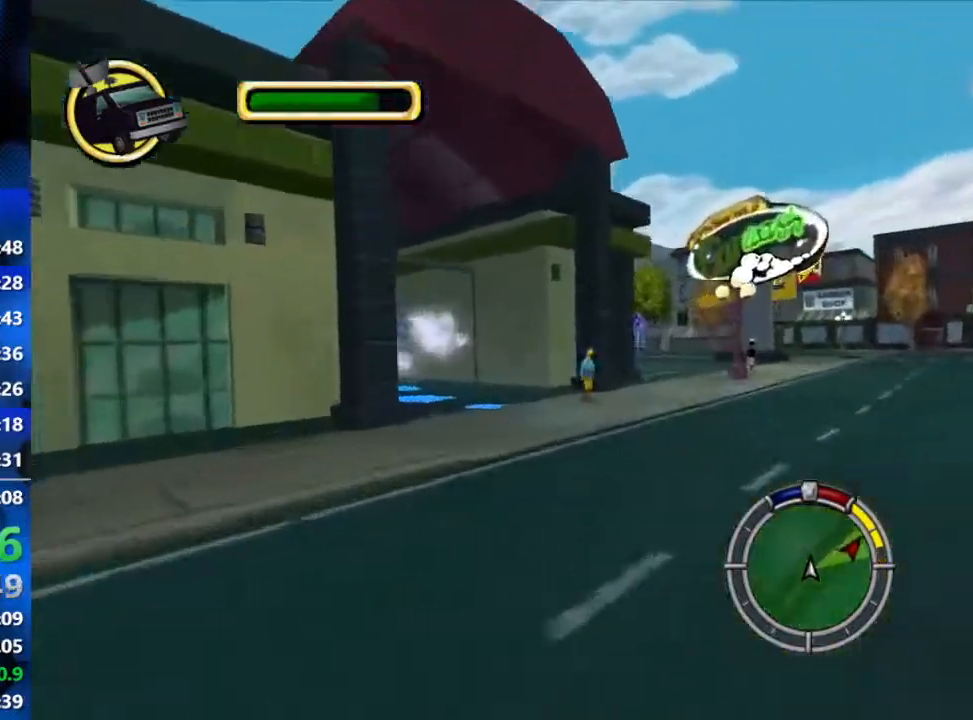
{"buttons": ["R2"], "left_stick": "left", "right_stick": "center", "events": [[33, "R2", "up"], [200, "left_stick", "center"], [233, "L2", "down"], [333, "left_stick", "left"], [400, "L2", "up"], [400, "R2", "down"]]}
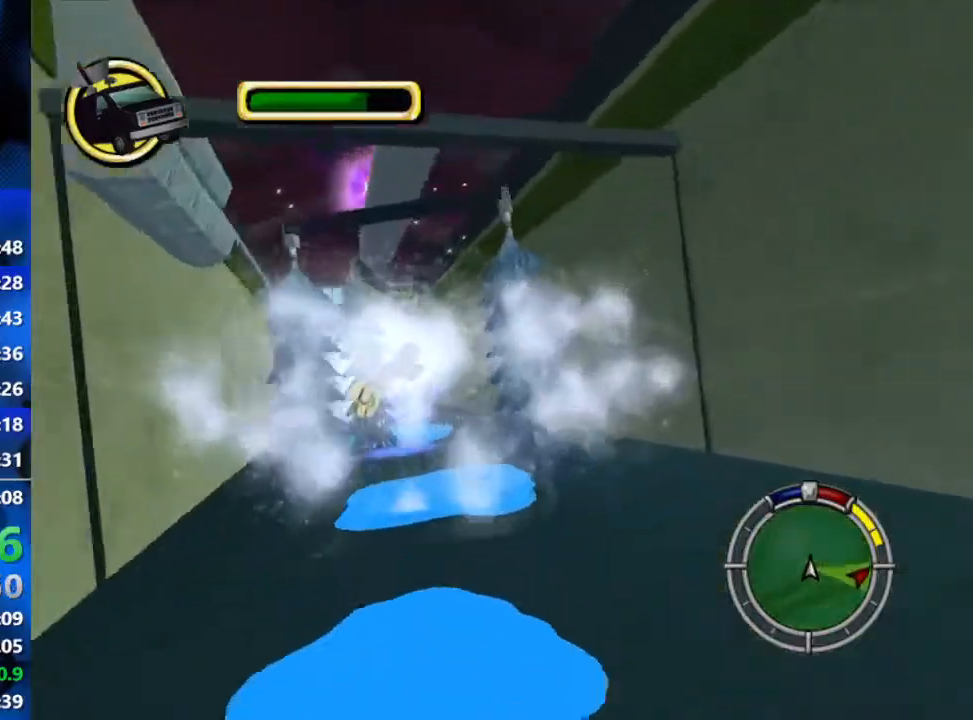
{"buttons": ["R2"], "left_stick": "right", "right_stick": "center", "events": [[117, "left_stick", "center"], [400, "left_stick", "right"]]}
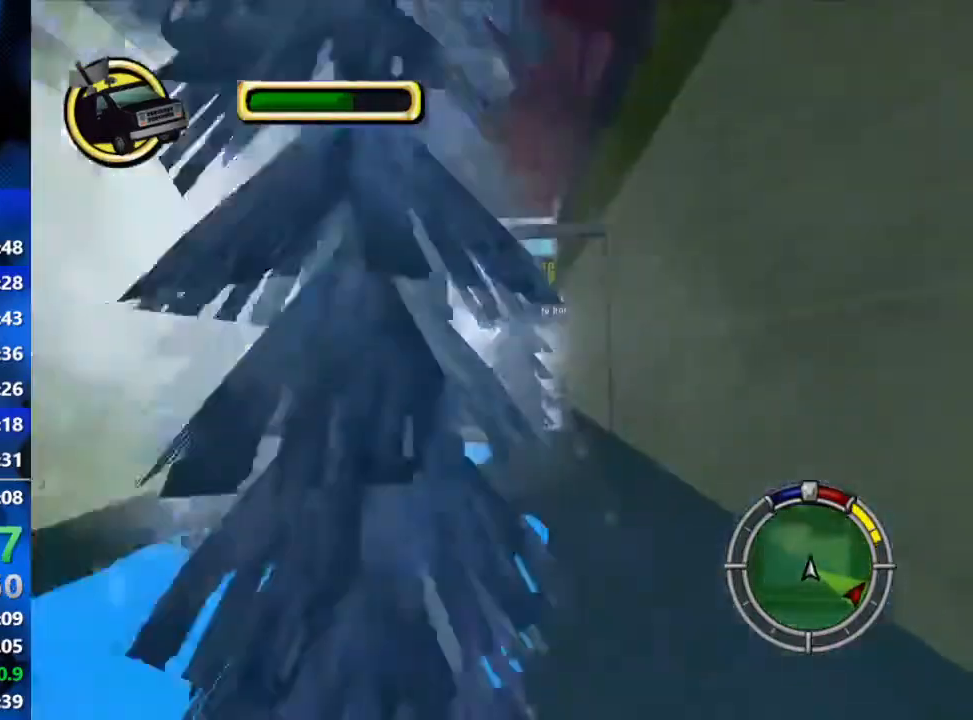
{"buttons": ["R1"], "left_stick": "center", "right_stick": "center", "events": [[67, "left_stick", "center"], [300, "R2", "up"], [300, "left_stick", "left"], [417, "R1", "down"], [467, "left_stick", "center"]]}
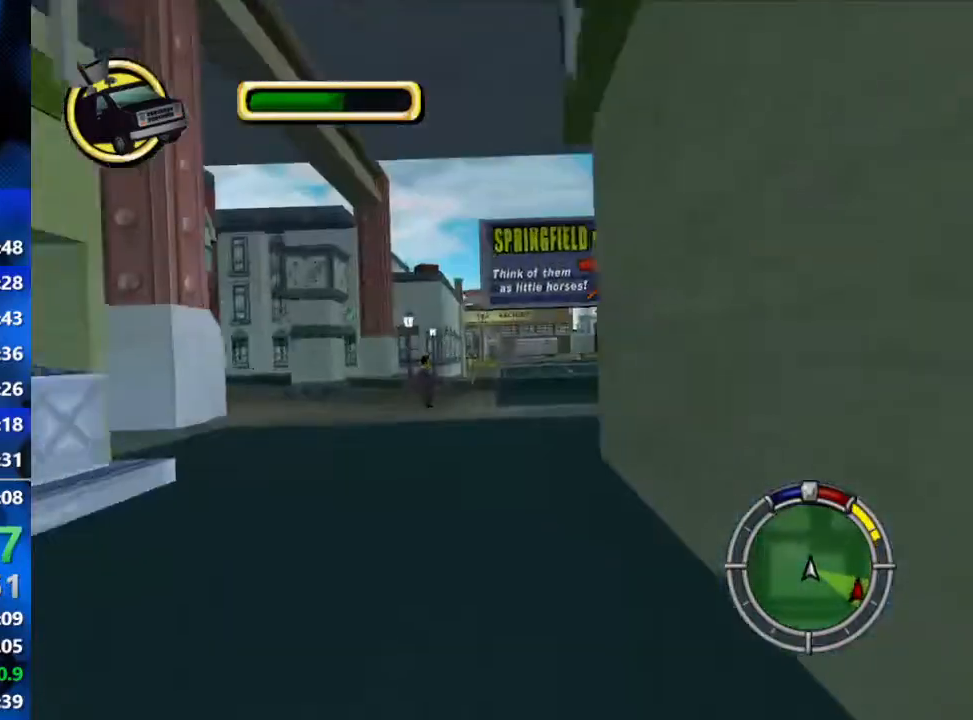
{"buttons": ["Y", "L2", "R1"], "left_stick": "center", "right_stick": "center", "events": [[133, "Y", "down"], [167, "L2", "down"], [267, "L1", "down"], [333, "L1", "up"], [417, "L1", "down"], [500, "L1", "up"]]}
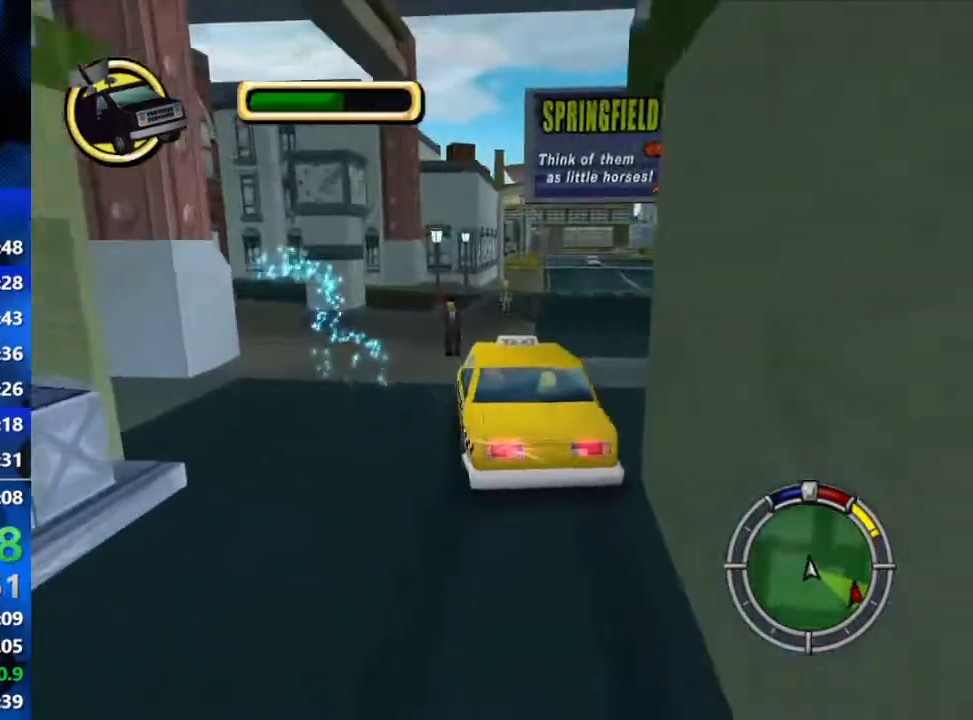
{"buttons": ["Y", "L2", "R1"], "left_stick": "center", "right_stick": "center", "events": []}
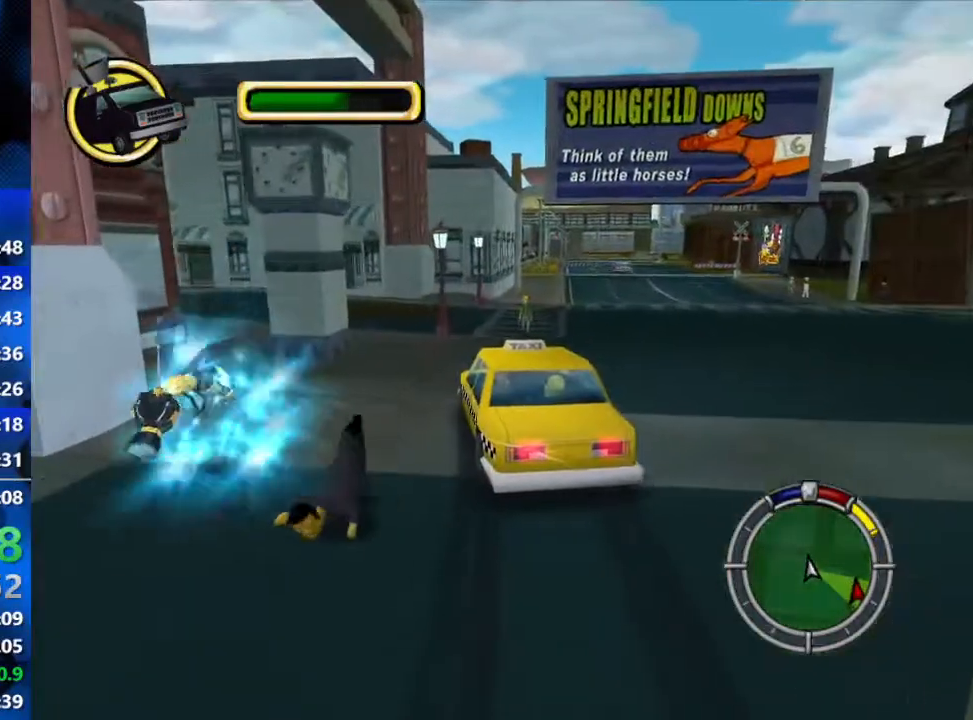
{"buttons": ["B"], "left_stick": "down-left", "right_stick": "center", "events": [[150, "left_stick", "down-left"], [333, "L2", "up"], [333, "R1", "up"], [333, "Y", "up"], [417, "B", "down"]]}
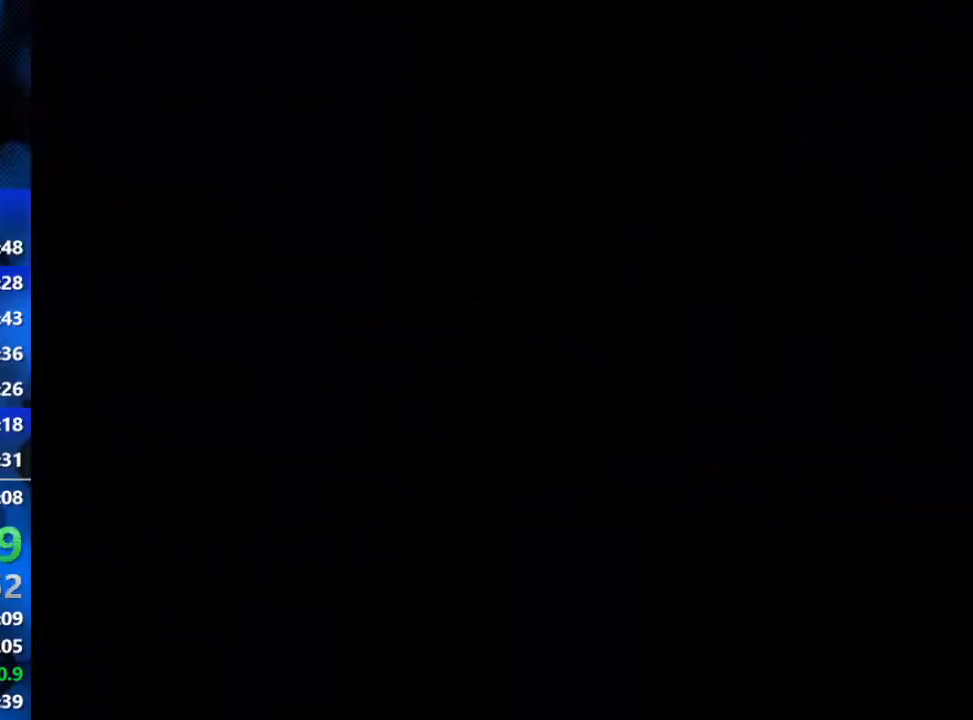
{"buttons": ["B"], "left_stick": "left", "right_stick": "center", "events": [[17, "B", "up"], [33, "B", "down"], [117, "B", "up"], [133, "B", "down"], [233, "B", "up"], [283, "B", "down"], [383, "B", "up"], [400, "left_stick", "left"], [450, "B", "down"]]}
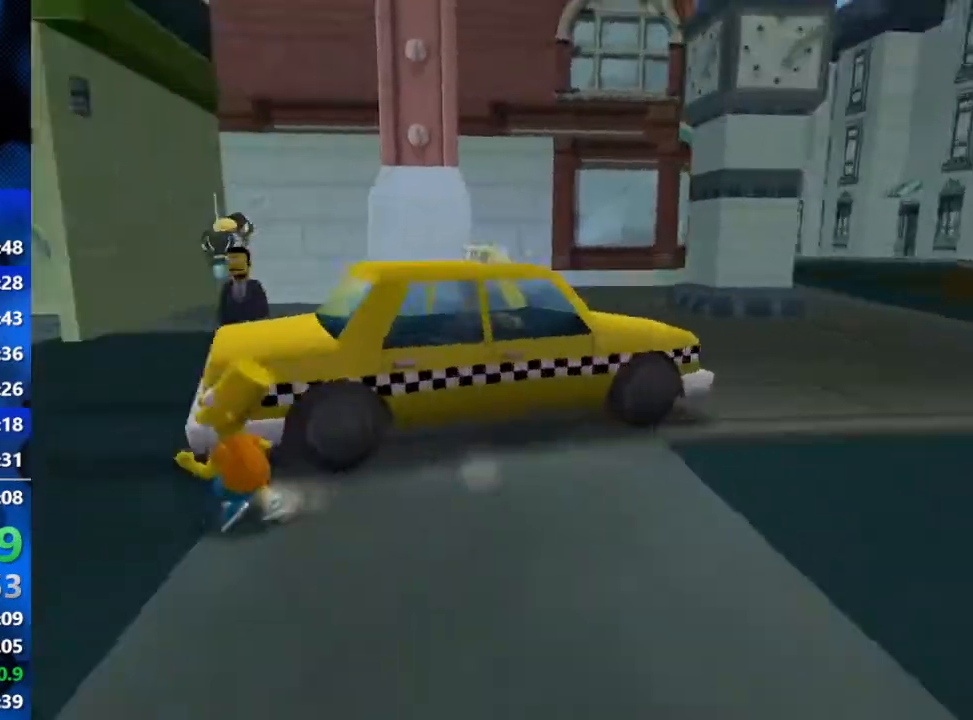
{"buttons": ["B"], "left_stick": "right", "right_stick": "center", "events": [[17, "B", "up"], [17, "left_stick", "up-left"], [67, "B", "down"], [150, "left_stick", "up"], [333, "left_stick", "right"]]}
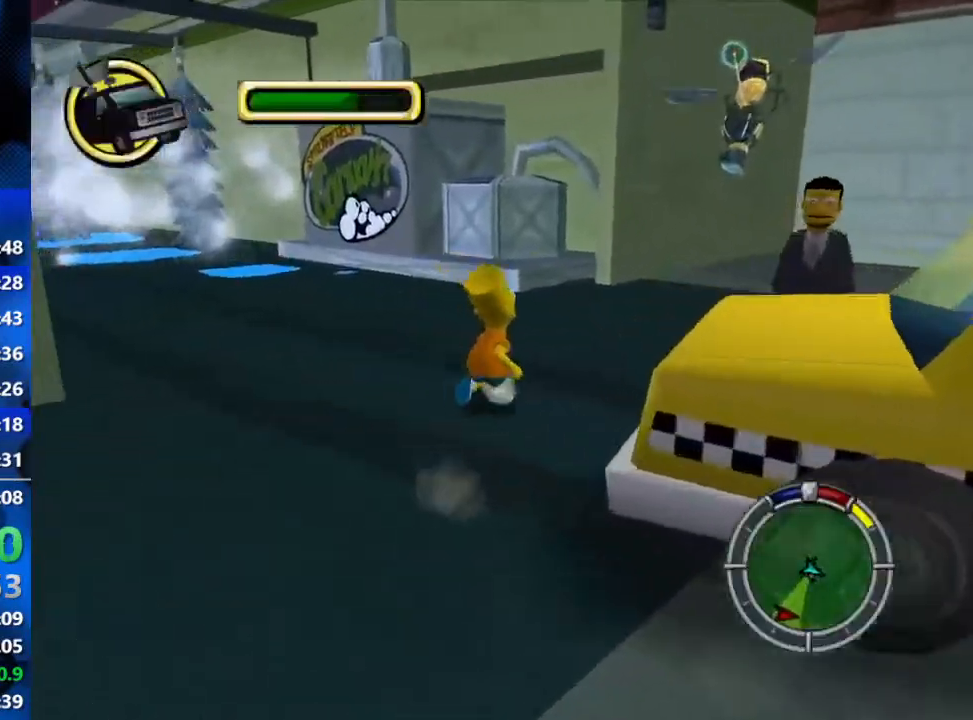
{"buttons": ["X"], "left_stick": "up-right", "right_stick": "center", "events": [[150, "A", "down"], [150, "B", "up"], [150, "left_stick", "up-right"], [283, "A", "up"], [350, "X", "down"], [450, "X", "up"], [483, "X", "down"]]}
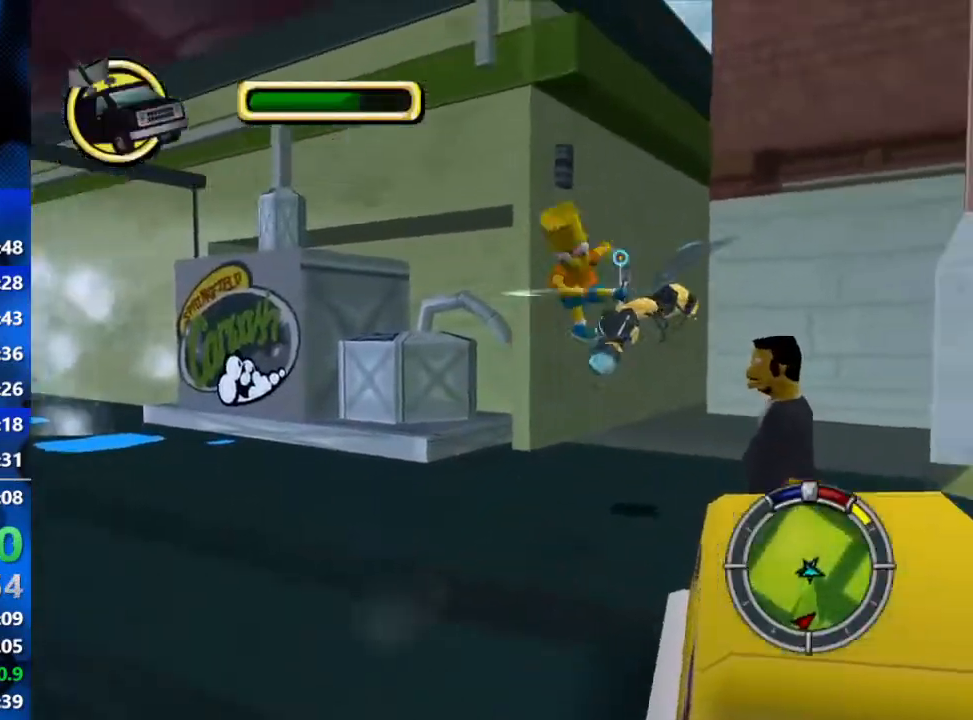
{"buttons": ["B"], "left_stick": "down", "right_stick": "center", "events": [[67, "X", "up"], [83, "X", "down"], [267, "X", "up"], [267, "left_stick", "right"], [400, "B", "down"], [400, "left_stick", "down"]]}
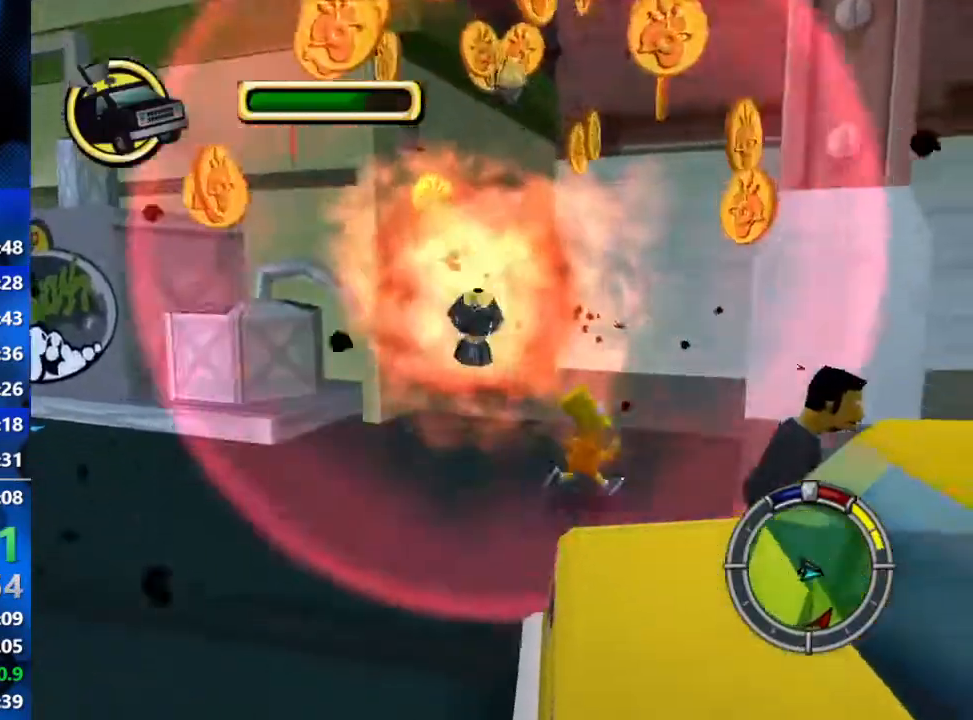
{"buttons": ["B"], "left_stick": "up-left", "right_stick": "center", "events": [[17, "left_stick", "down-left"], [183, "B", "up"], [183, "left_stick", "left"], [283, "B", "down"], [317, "left_stick", "up-left"]]}
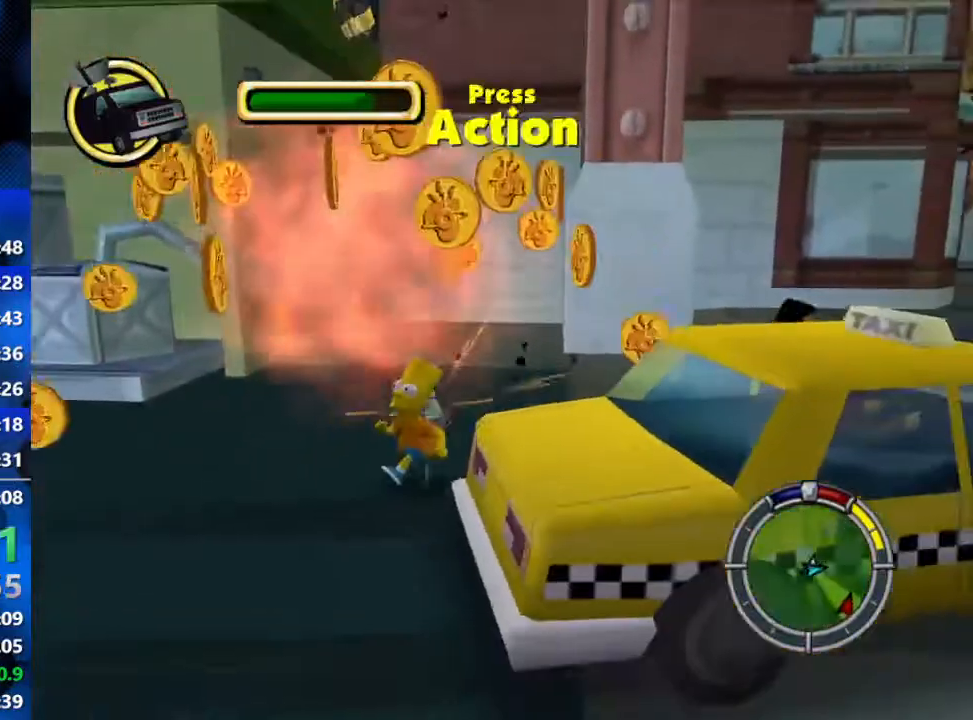
{"buttons": ["B"], "left_stick": "right", "right_stick": "center", "events": [[100, "left_stick", "up"], [283, "left_stick", "right"]]}
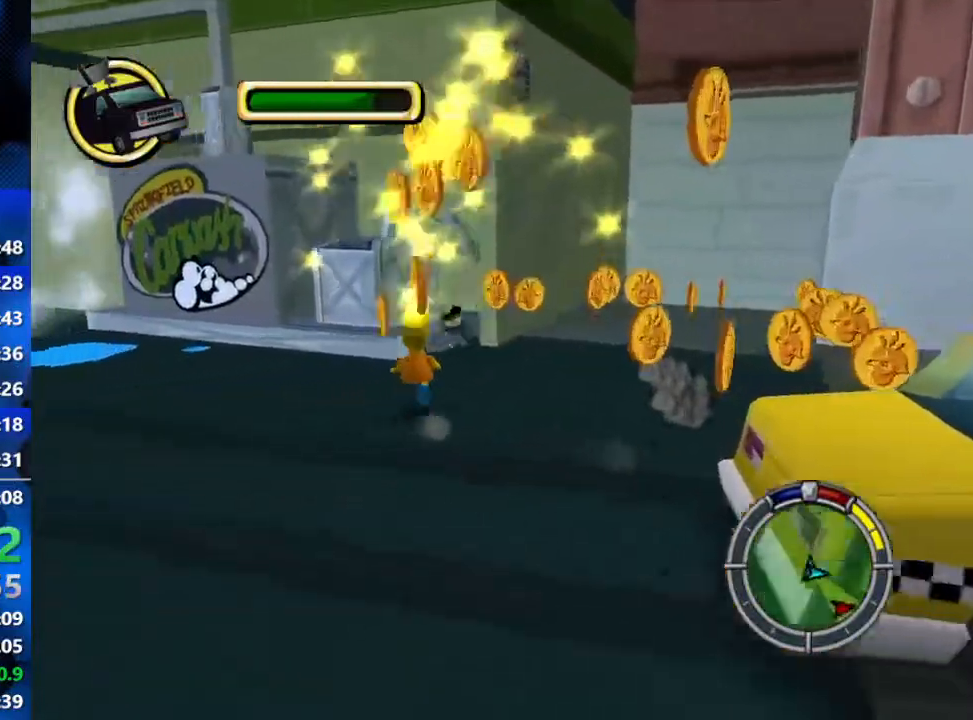
{"buttons": ["B"], "left_stick": "down", "right_stick": "center", "events": [[100, "left_stick", "down-right"], [467, "left_stick", "down"]]}
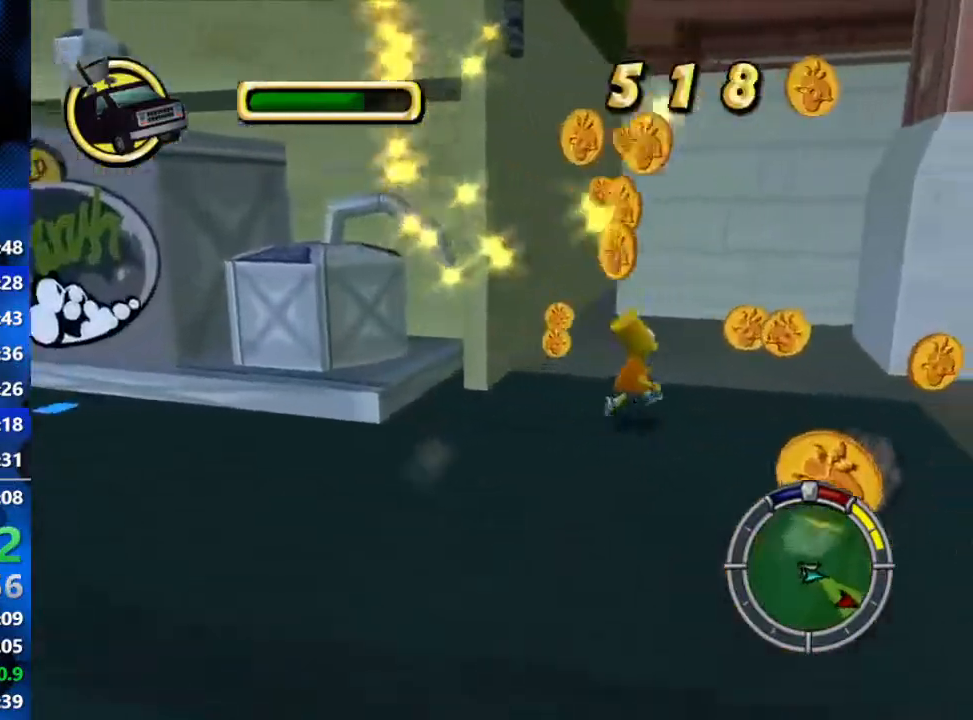
{"buttons": ["B", "R2"], "left_stick": "down", "right_stick": "center", "events": [[117, "left_stick", "down-left"], [133, "R2", "down"], [483, "left_stick", "down"]]}